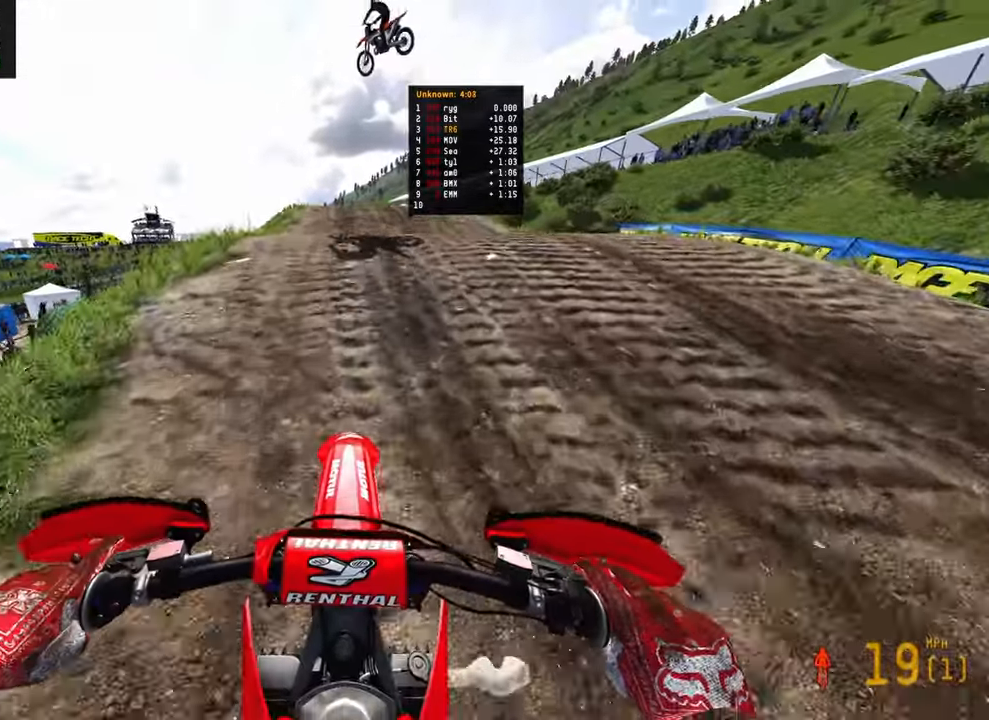
Gameplay with a controller (PlayStation layout); each line is a JSON object with the inputs held at the frame after it. "events" lists button and stick changes between this image and that frame as [ms after this image, input, new state], when the widget could be followed in between.
{"buttons": ["R2"], "left_stick": "center", "right_stick": "down-left", "events": [[150, "right_stick", "up"], [333, "right_stick", "center"], [483, "right_stick", "down-left"]]}
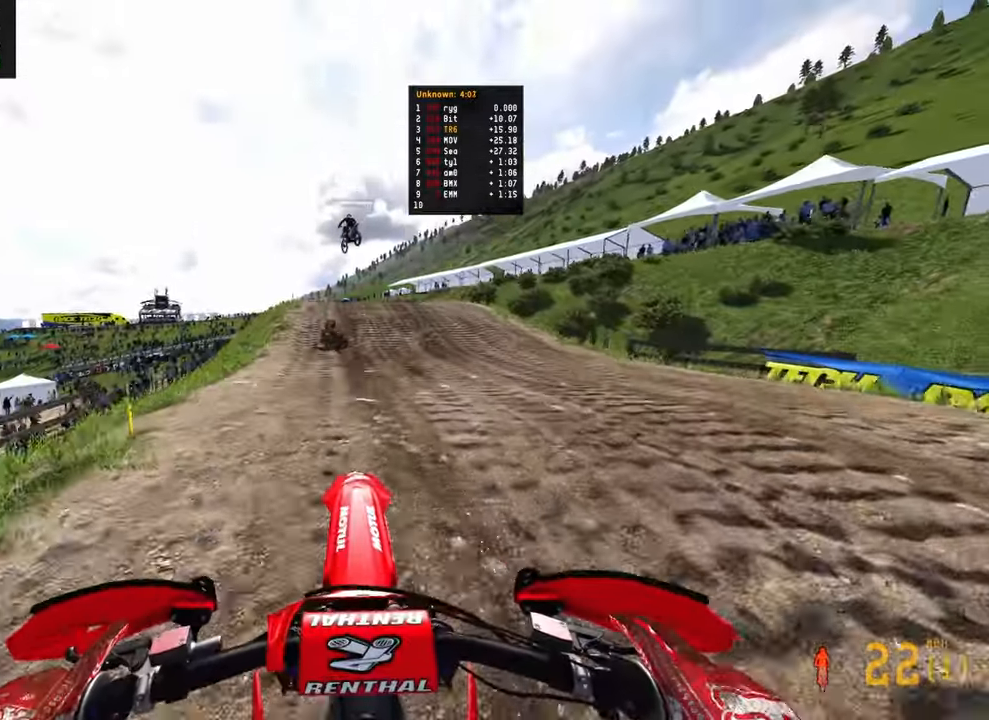
{"buttons": ["R2"], "left_stick": "center", "right_stick": "up", "events": [[183, "right_stick", "center"], [200, "R2", "up"], [316, "R2", "down"], [383, "right_stick", "up"]]}
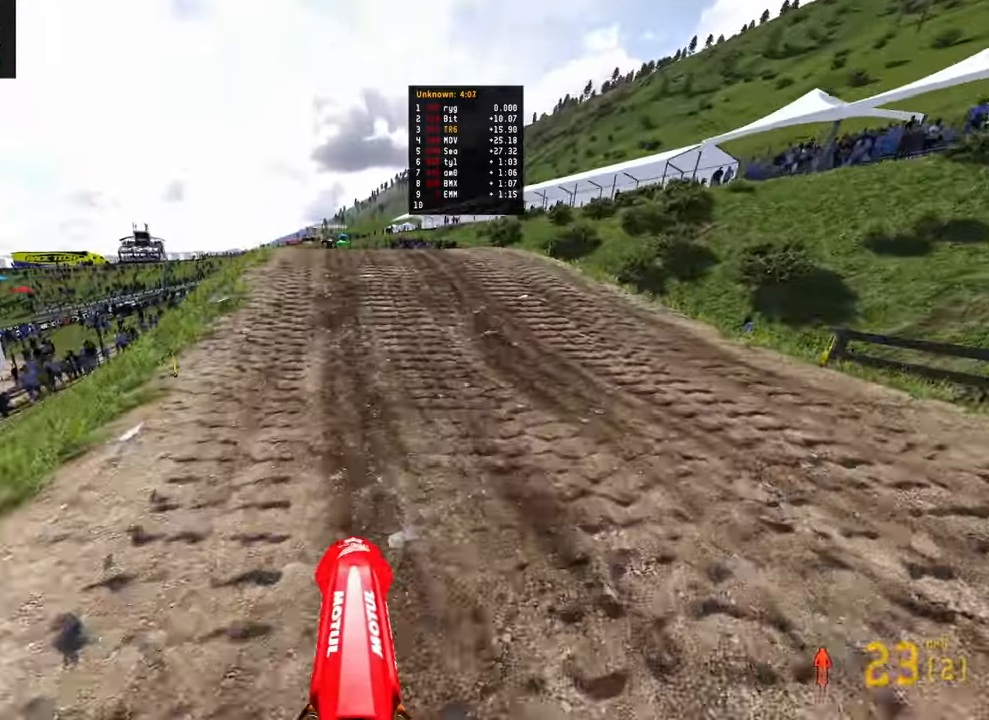
{"buttons": ["R2"], "left_stick": "center", "right_stick": "up", "events": []}
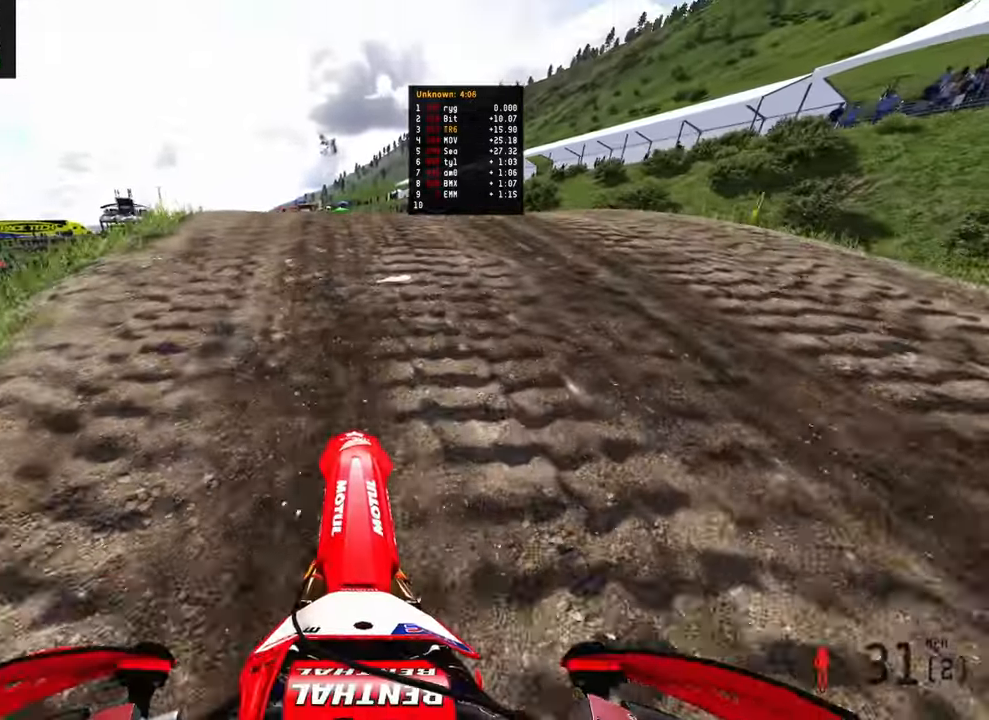
{"buttons": ["R2", "R3"], "left_stick": "left", "right_stick": "up", "events": [[133, "R3", "down"], [250, "R3", "up"], [450, "left_stick", "left"], [466, "R3", "down"]]}
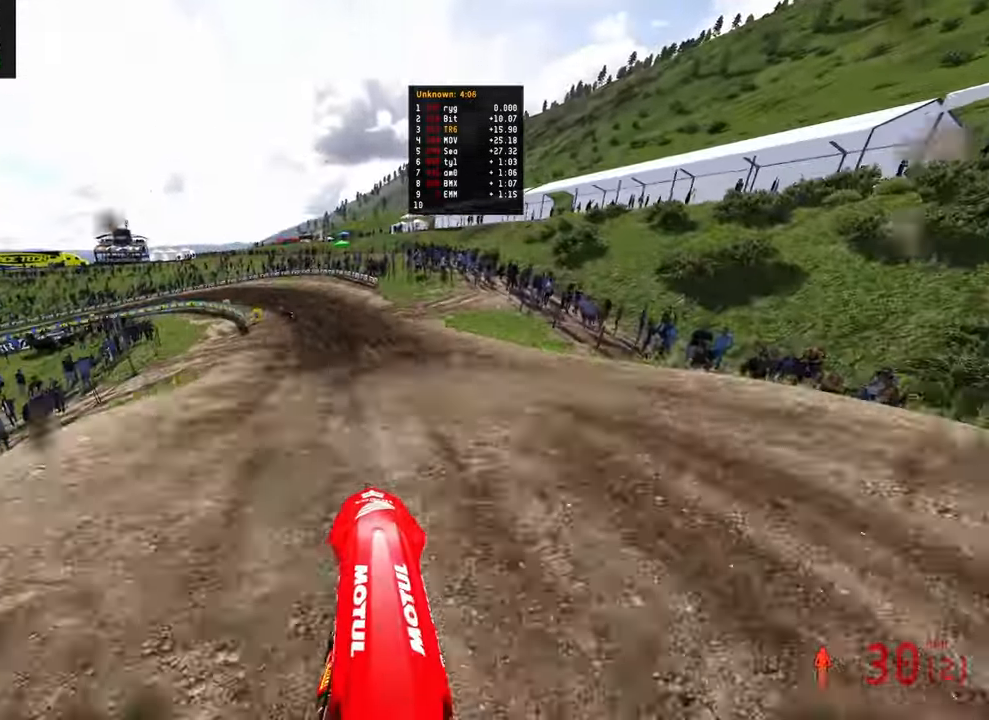
{"buttons": ["R2"], "left_stick": "left", "right_stick": "up", "events": [[33, "R3", "up"], [116, "right_stick", "center"], [133, "R2", "up"], [133, "left_stick", "center"], [250, "R2", "down"], [250, "right_stick", "down-left"], [333, "right_stick", "center"], [366, "left_stick", "left"], [416, "right_stick", "up"]]}
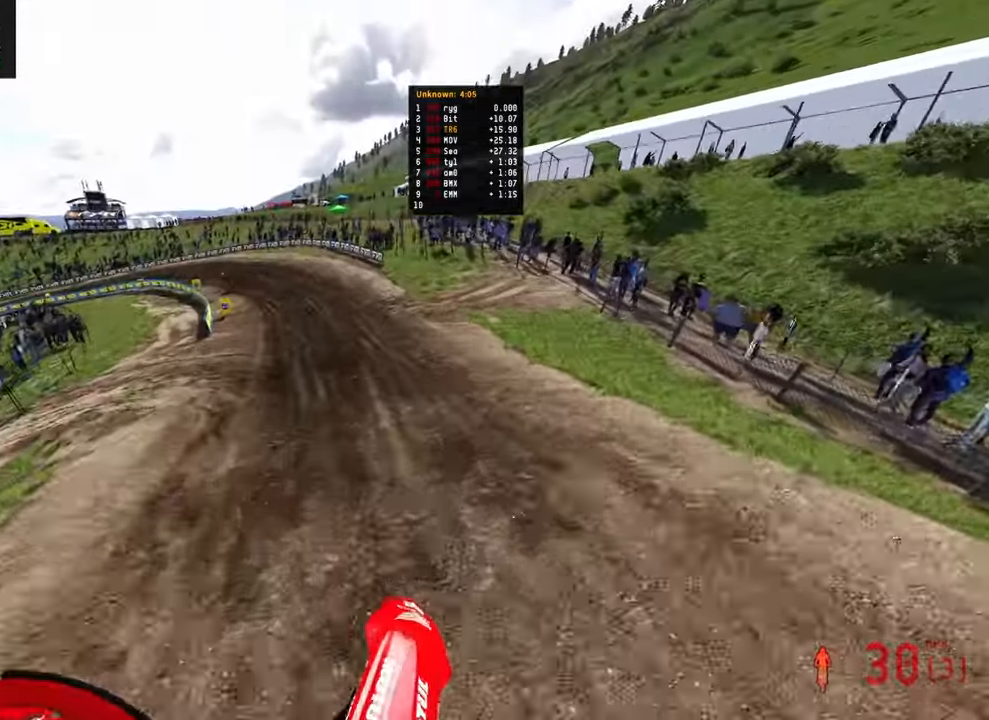
{"buttons": ["R2"], "left_stick": "up-left", "right_stick": "center", "events": [[283, "left_stick", "up"], [466, "right_stick", "center"], [483, "left_stick", "up-left"]]}
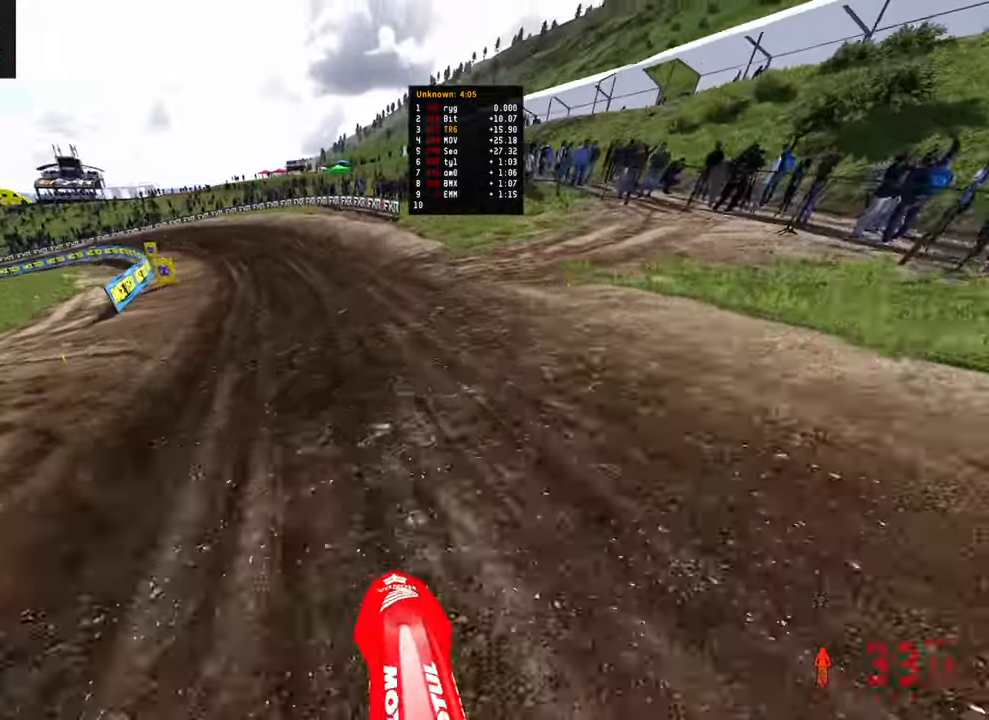
{"buttons": ["R2"], "left_stick": "up-left", "right_stick": "right", "events": [[166, "right_stick", "right"]]}
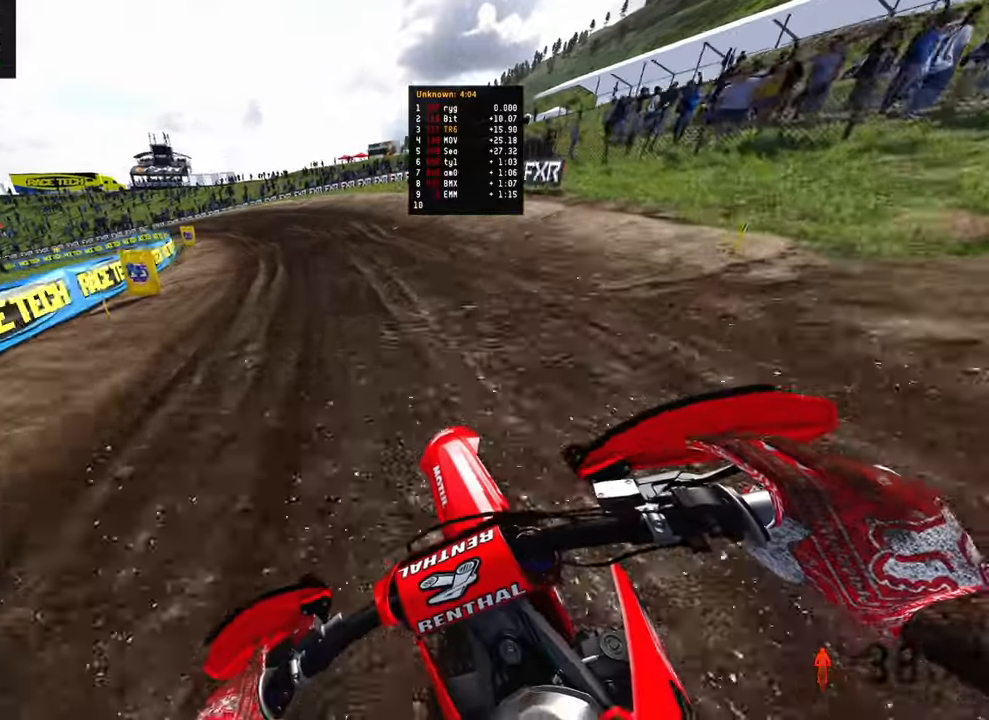
{"buttons": ["R2"], "left_stick": "up-left", "right_stick": "down-right", "events": [[317, "right_stick", "down-right"]]}
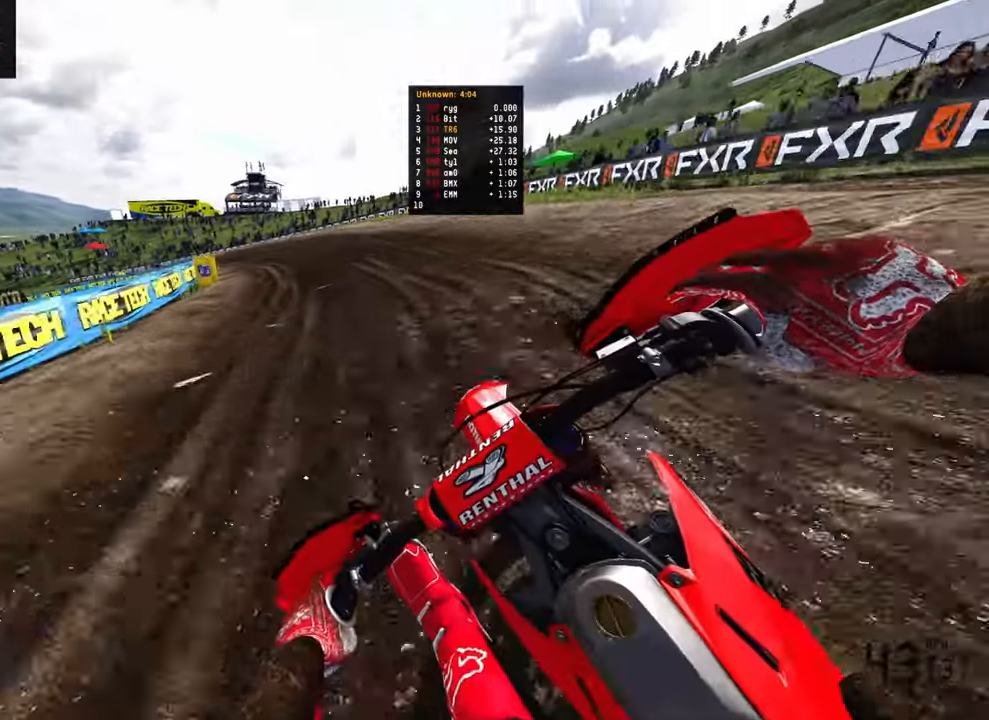
{"buttons": ["R2"], "left_stick": "up-left", "right_stick": "down-right", "events": []}
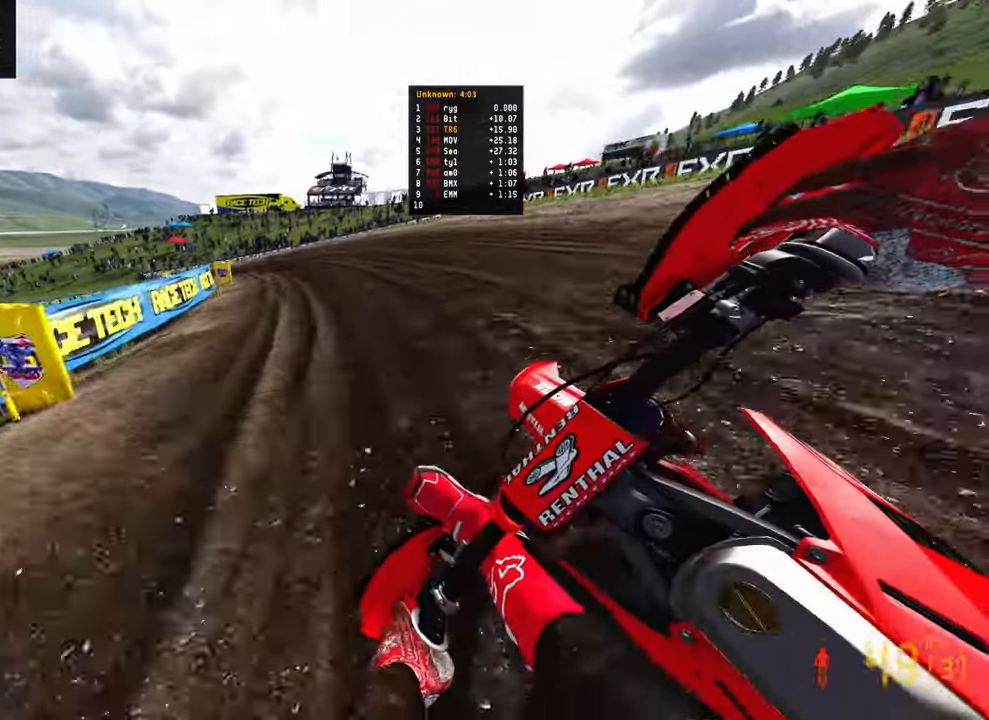
{"buttons": ["R2"], "left_stick": "up-left", "right_stick": "down-right", "events": []}
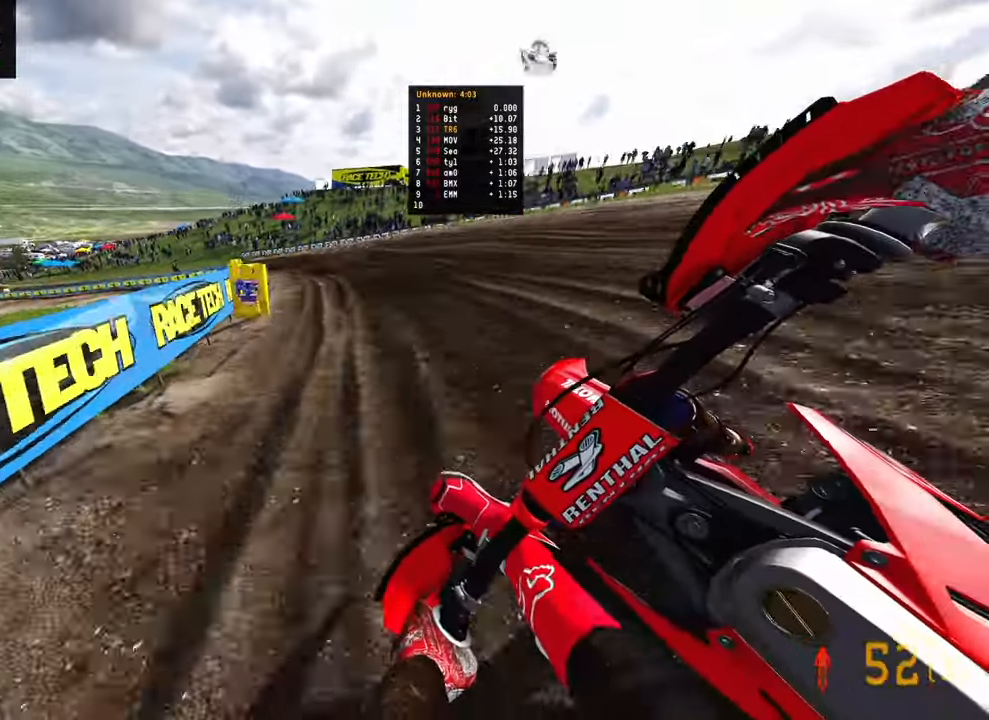
{"buttons": ["R2"], "left_stick": "up-left", "right_stick": "right", "events": [[384, "right_stick", "right"]]}
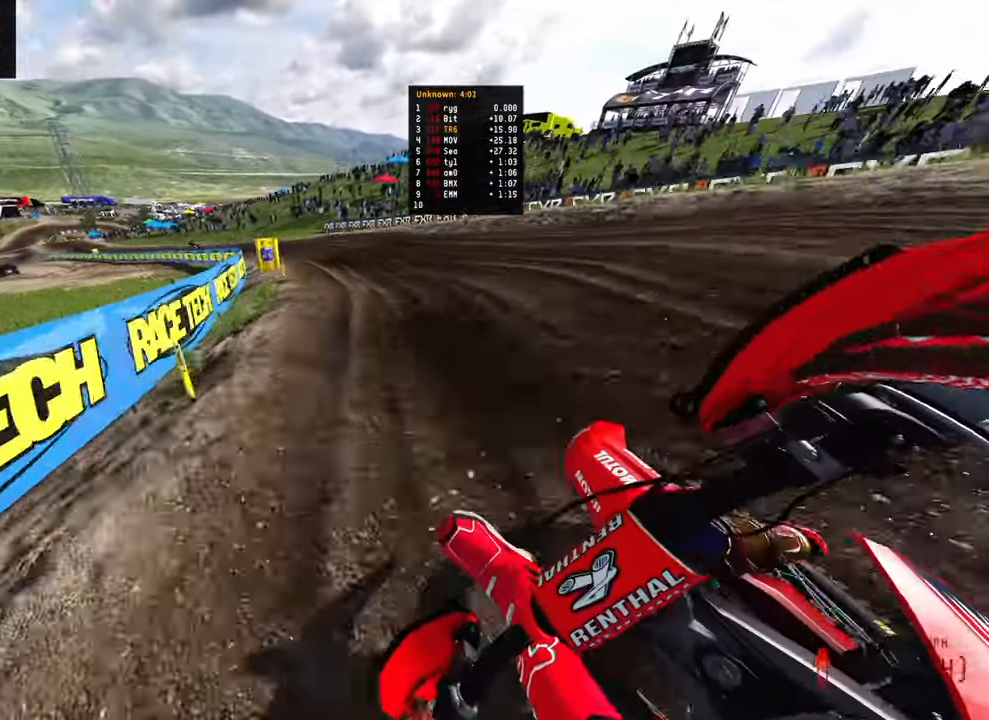
{"buttons": ["R2"], "left_stick": "up-left", "right_stick": "right", "events": []}
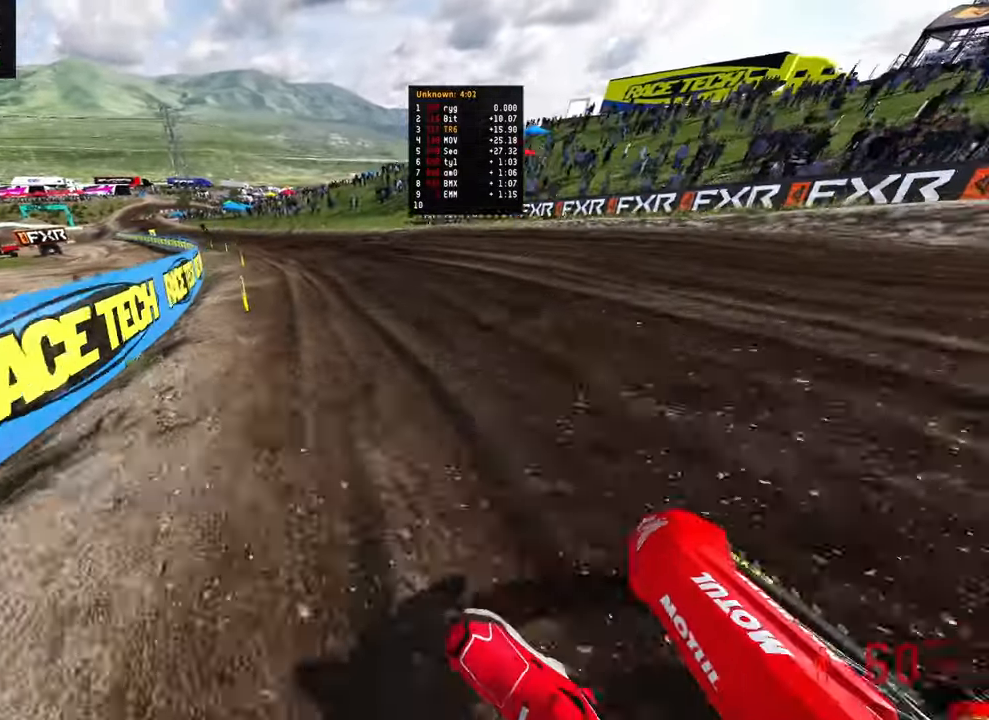
{"buttons": ["R2"], "left_stick": "up-left", "right_stick": "right", "events": []}
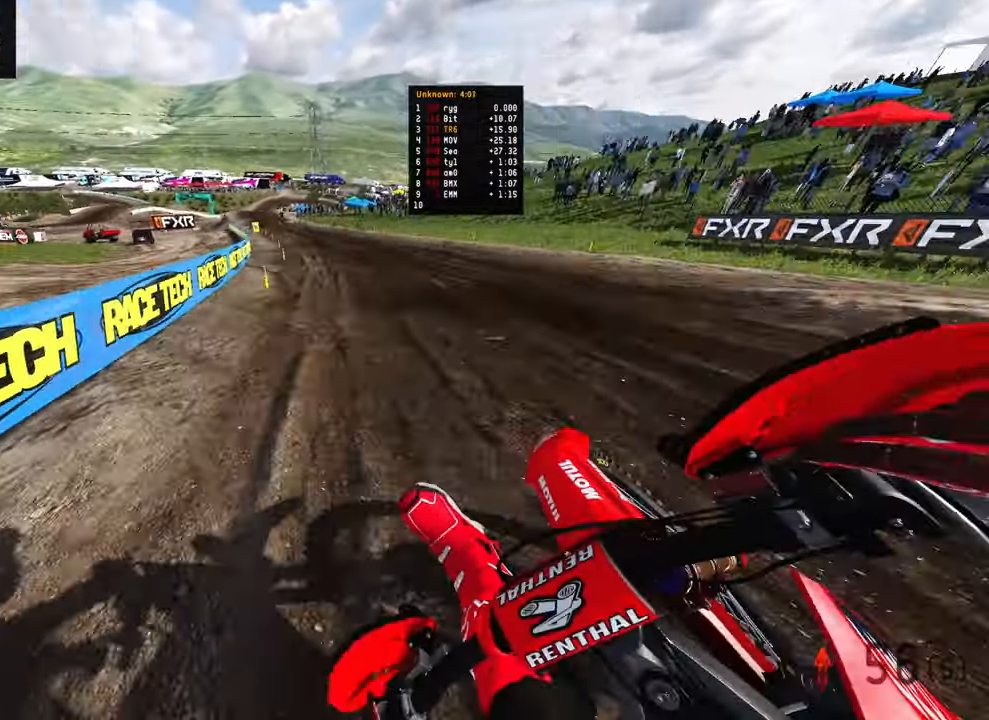
{"buttons": ["R2"], "left_stick": "up-left", "right_stick": "right", "events": []}
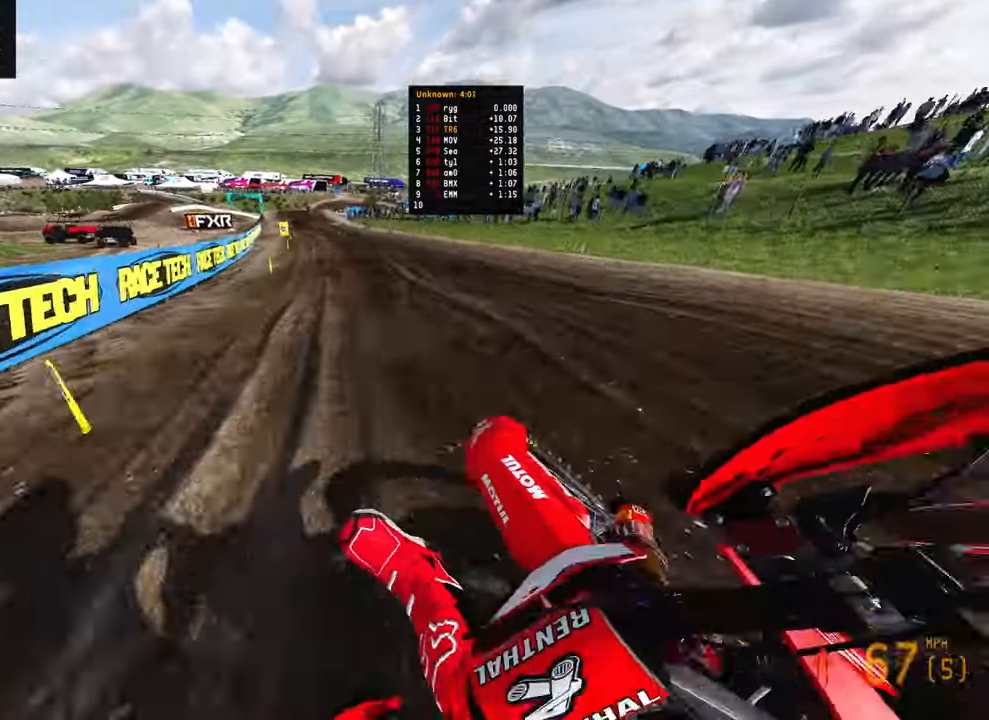
{"buttons": ["R2"], "left_stick": "up", "right_stick": "down", "events": [[150, "left_stick", "up"], [484, "right_stick", "down"]]}
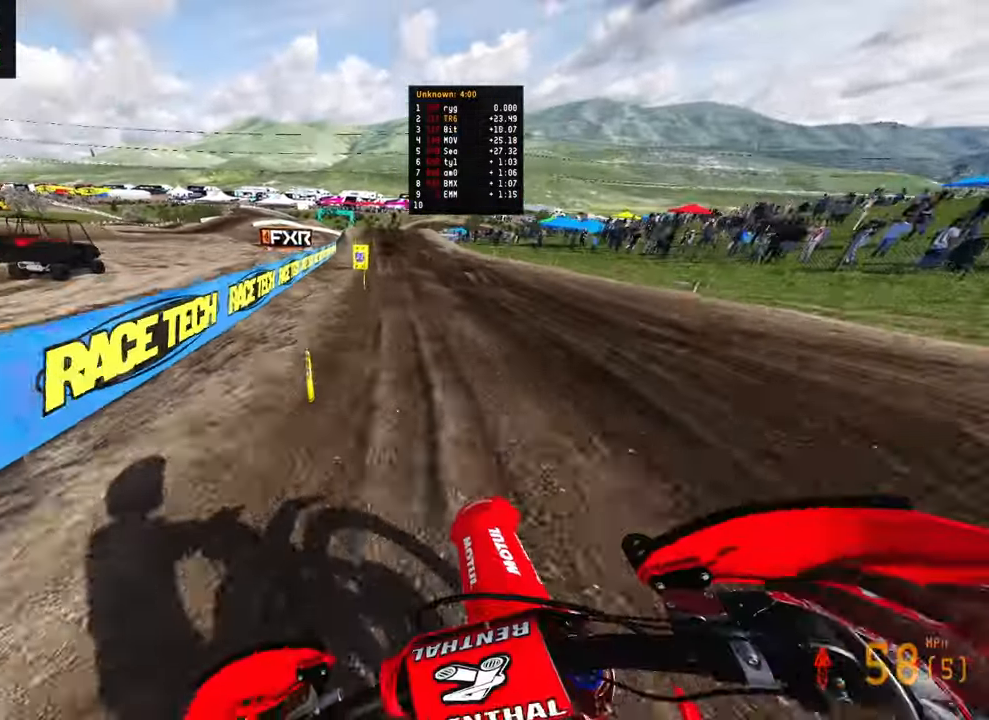
{"buttons": ["R2"], "left_stick": "center", "right_stick": "down-left", "events": [[117, "right_stick", "down-left"], [150, "R2", "up"], [217, "left_stick", "up-right"], [450, "R2", "down"], [500, "left_stick", "center"]]}
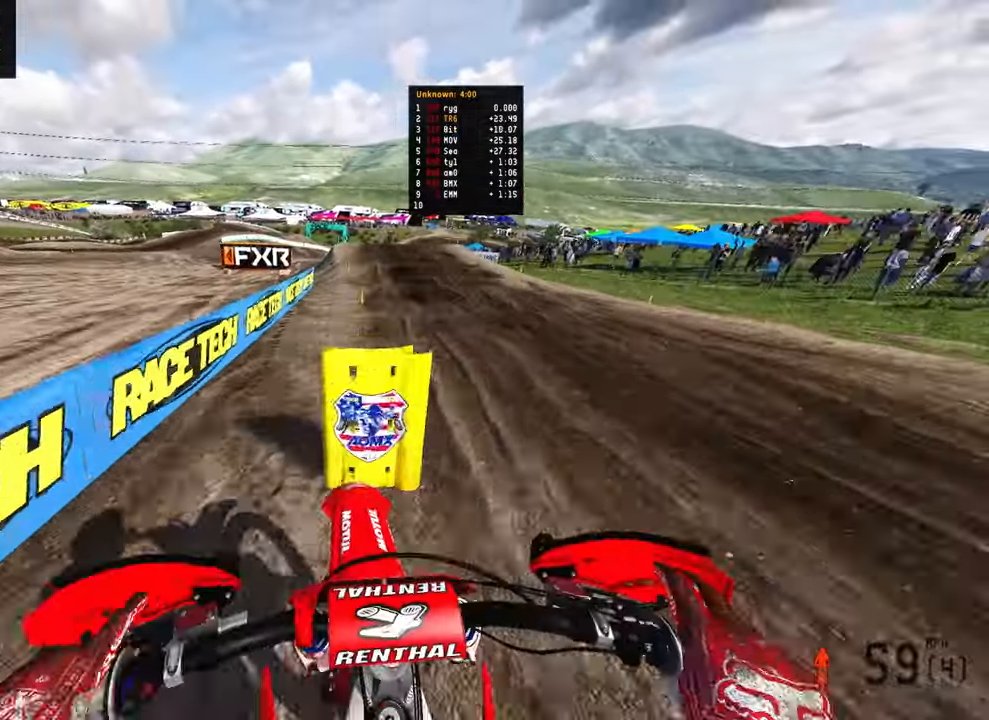
{"buttons": ["R2"], "left_stick": "center", "right_stick": "up", "events": [[334, "right_stick", "center"], [484, "right_stick", "up"]]}
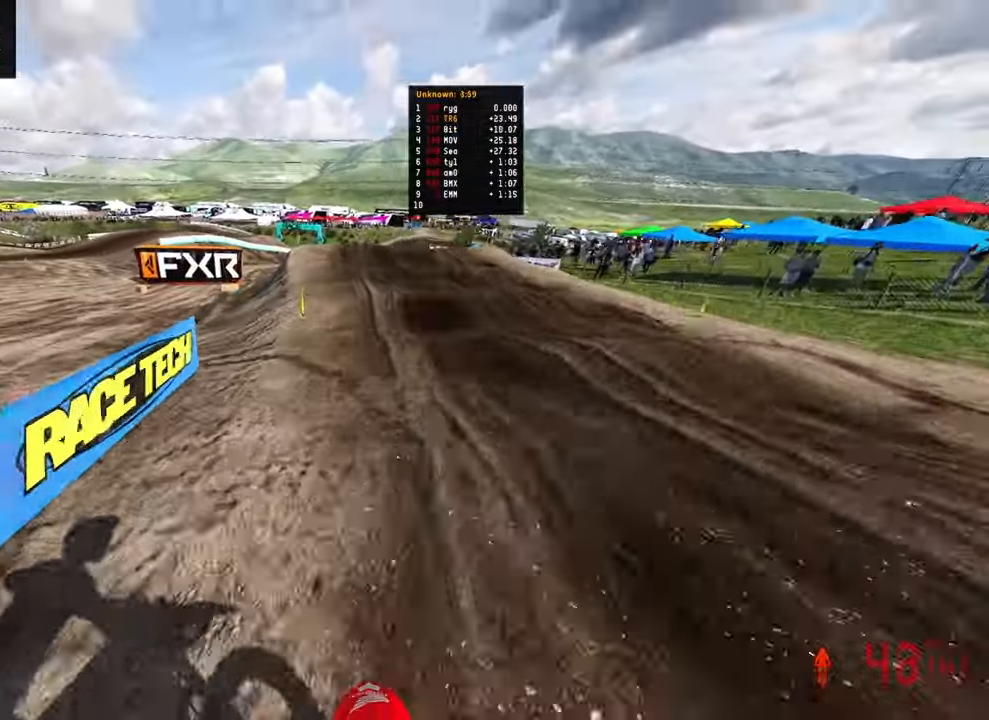
{"buttons": ["R2"], "left_stick": "up", "right_stick": "center", "events": [[234, "R2", "up"], [334, "right_stick", "left"], [367, "R2", "down"], [467, "left_stick", "up"], [467, "right_stick", "center"]]}
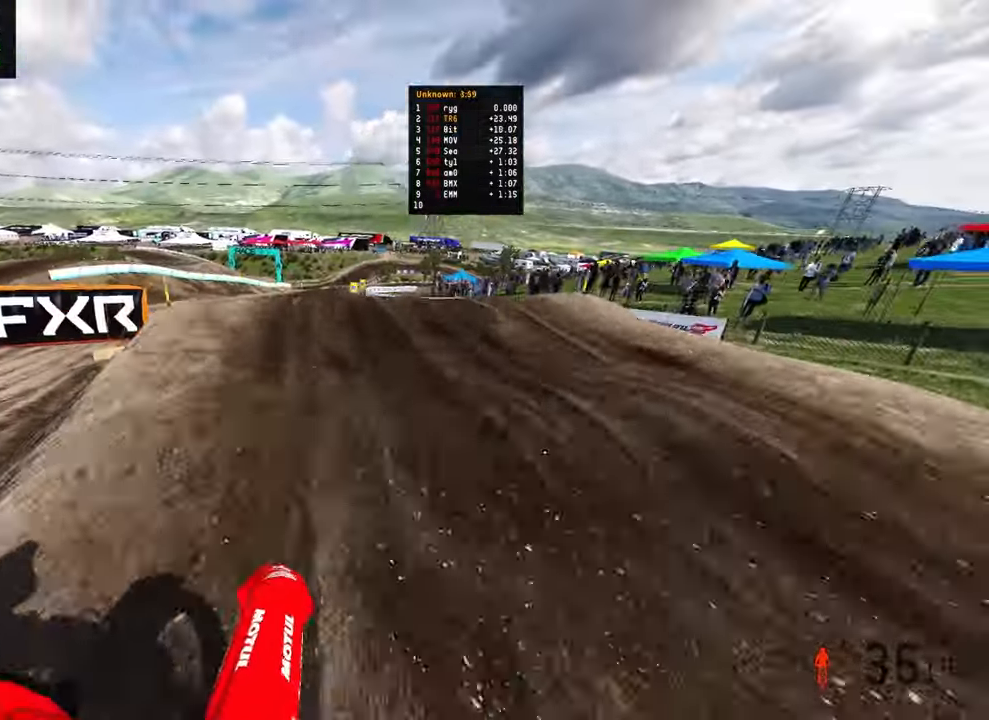
{"buttons": [], "left_stick": "up-left", "right_stick": "up", "events": [[117, "R2", "up"], [267, "right_stick", "up"], [350, "left_stick", "center"], [417, "left_stick", "up-left"]]}
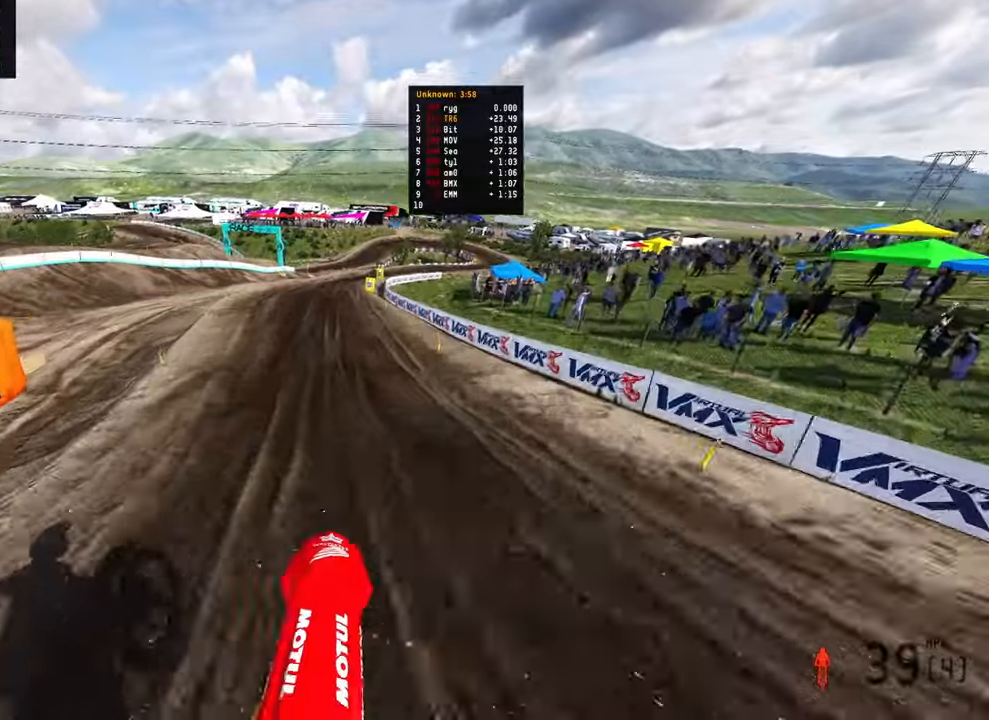
{"buttons": ["R2"], "left_stick": "right", "right_stick": "up", "events": [[350, "left_stick", "right"], [450, "R2", "down"]]}
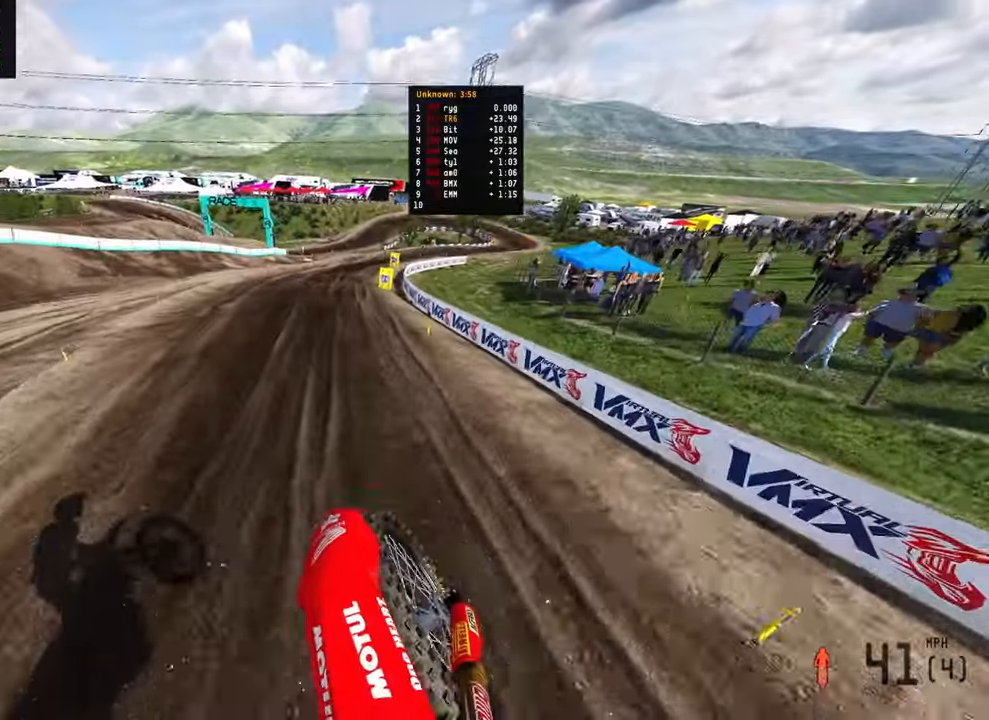
{"buttons": [], "left_stick": "up-right", "right_stick": "up-left", "events": [[217, "left_stick", "up-right"], [300, "right_stick", "left"], [467, "right_stick", "up-left"], [484, "R2", "up"]]}
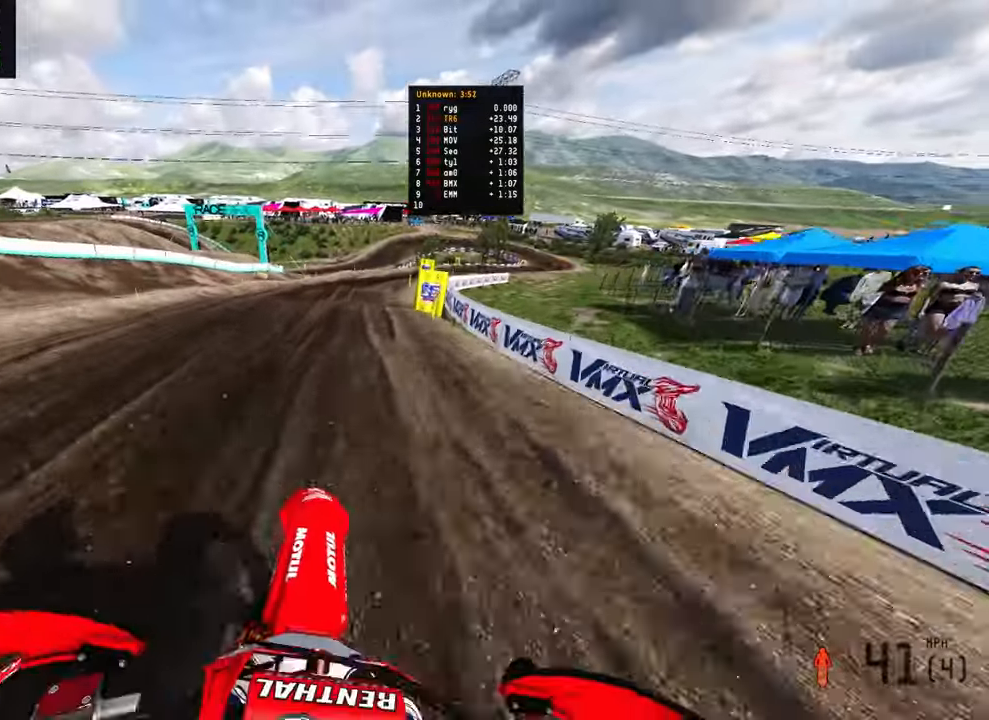
{"buttons": ["R2"], "left_stick": "up-right", "right_stick": "left", "events": [[34, "R2", "down"], [500, "right_stick", "left"]]}
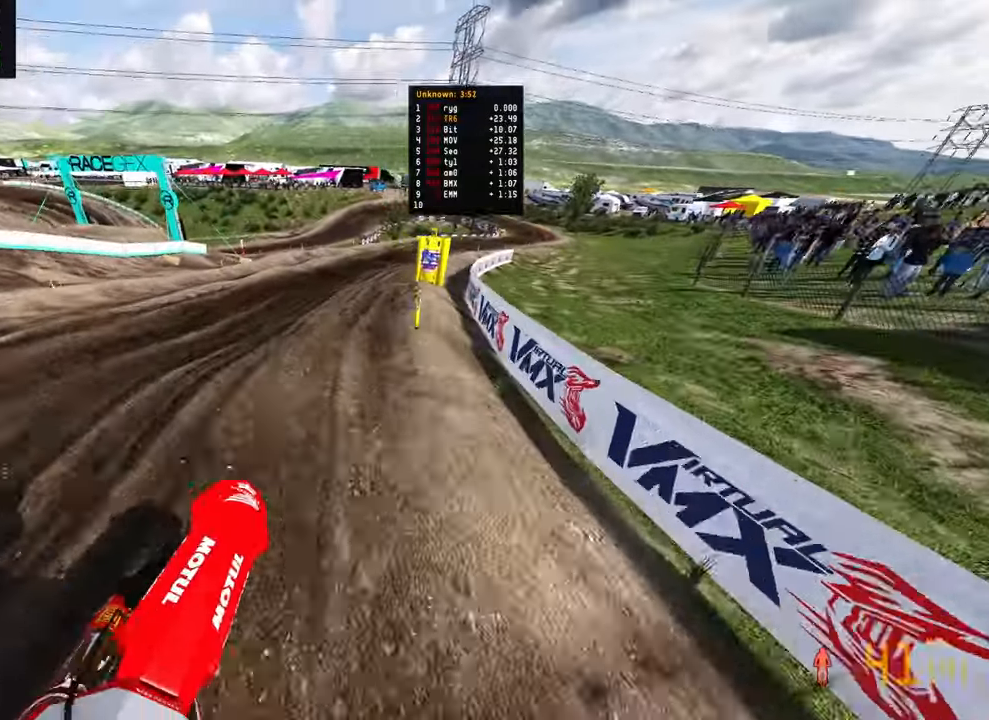
{"buttons": ["R2"], "left_stick": "up-right", "right_stick": "up-left", "events": [[467, "right_stick", "up-left"]]}
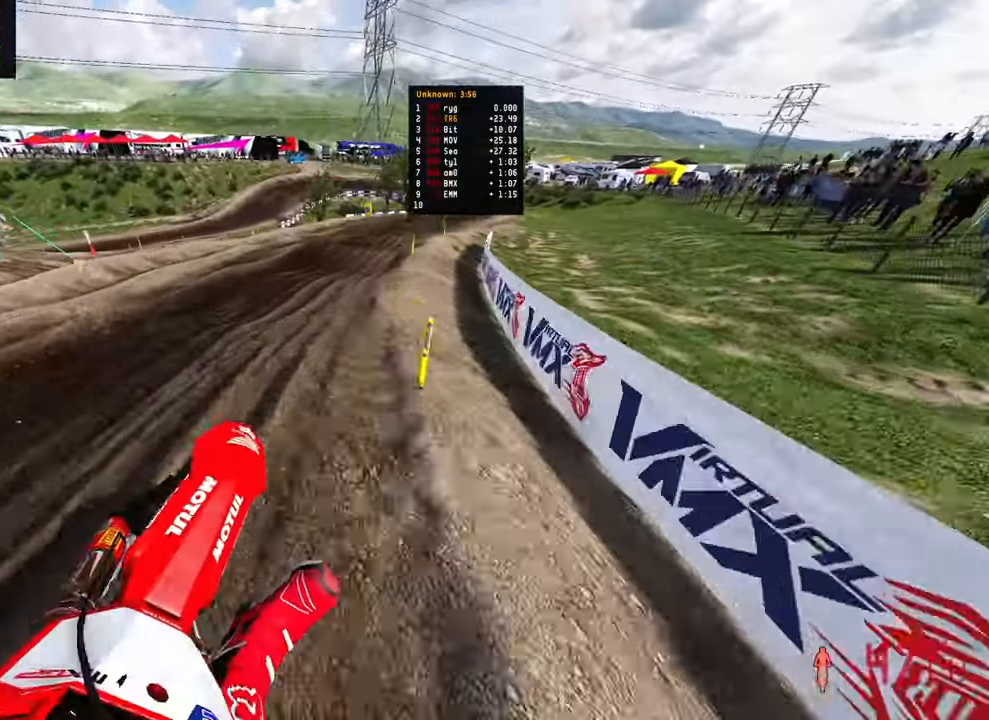
{"buttons": ["R2"], "left_stick": "up-right", "right_stick": "up-left", "events": []}
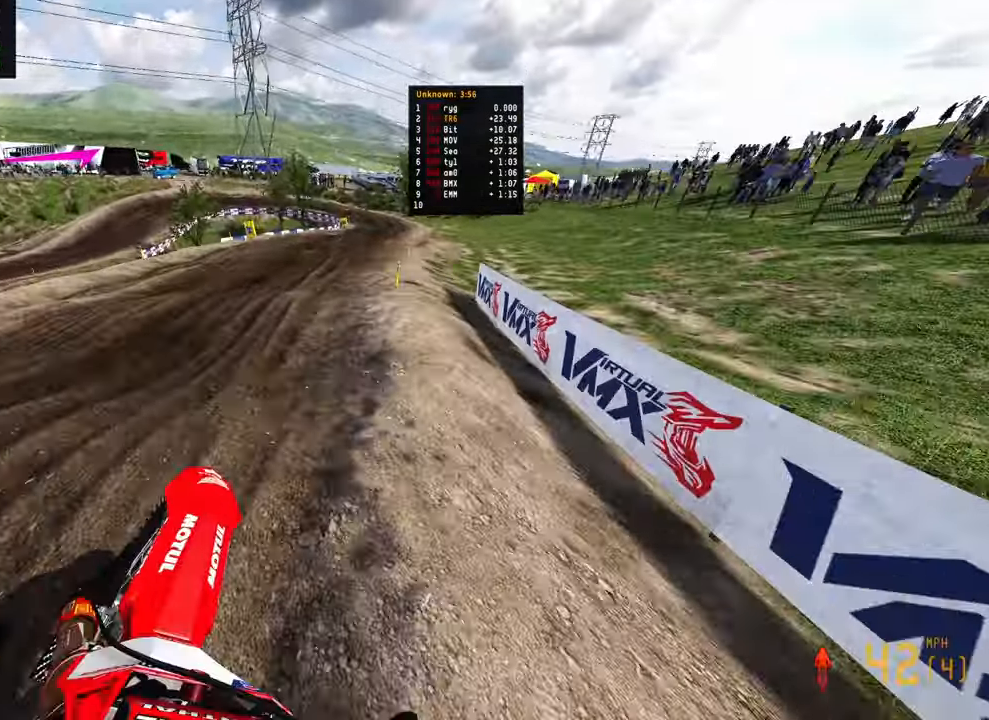
{"buttons": ["R2"], "left_stick": "up", "right_stick": "up-left", "events": [[100, "left_stick", "up"]]}
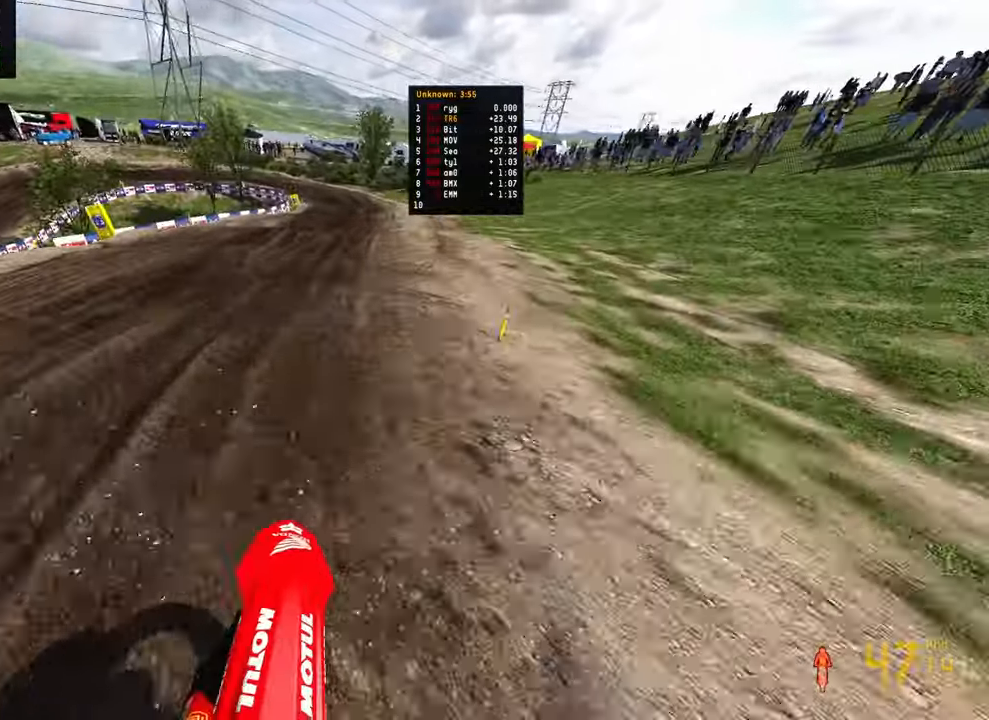
{"buttons": ["R2"], "left_stick": "up", "right_stick": "down-left", "events": [[117, "left_stick", "center"], [350, "right_stick", "down-left"], [400, "left_stick", "up"]]}
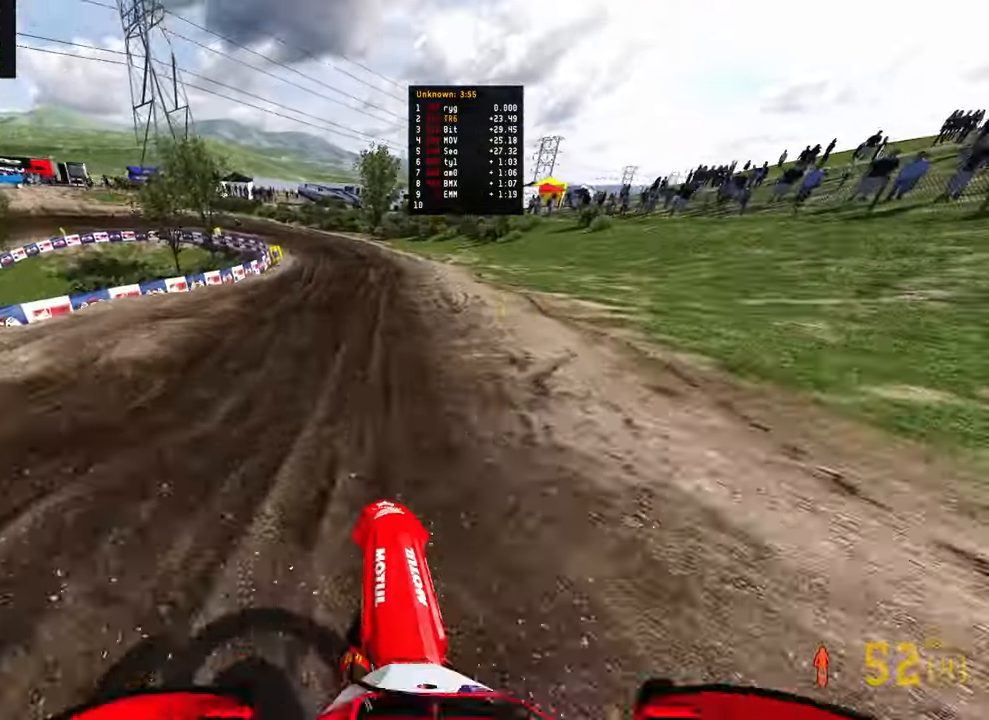
{"buttons": ["R2"], "left_stick": "up-left", "right_stick": "down-left", "events": [[500, "left_stick", "up-left"]]}
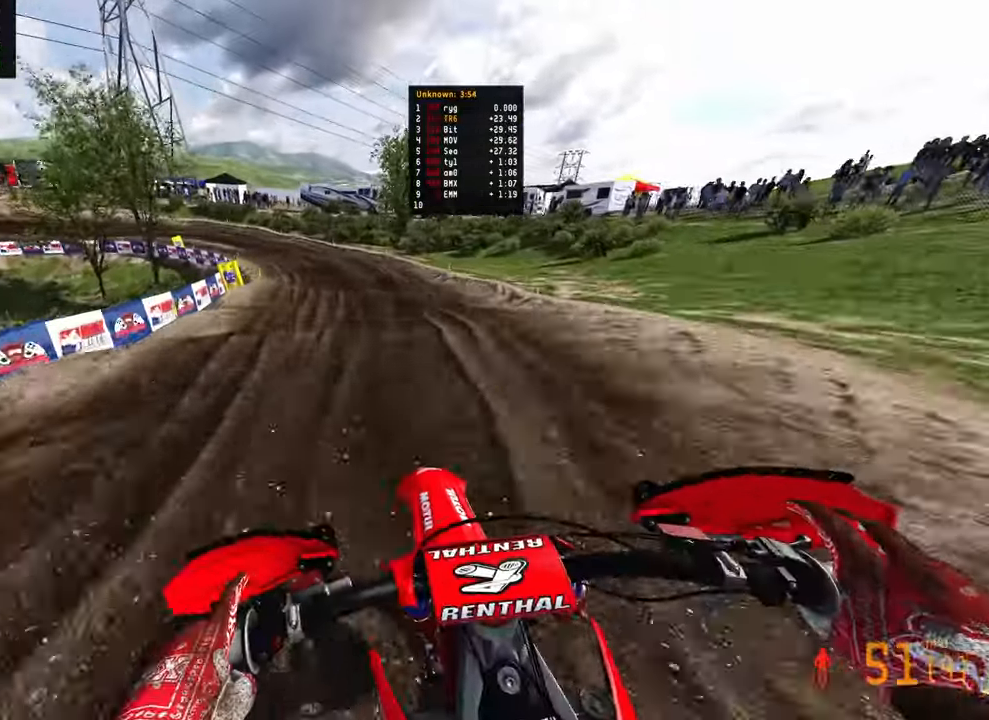
{"buttons": [], "left_stick": "up-left", "right_stick": "down", "events": [[67, "right_stick", "down"], [184, "R2", "up"]]}
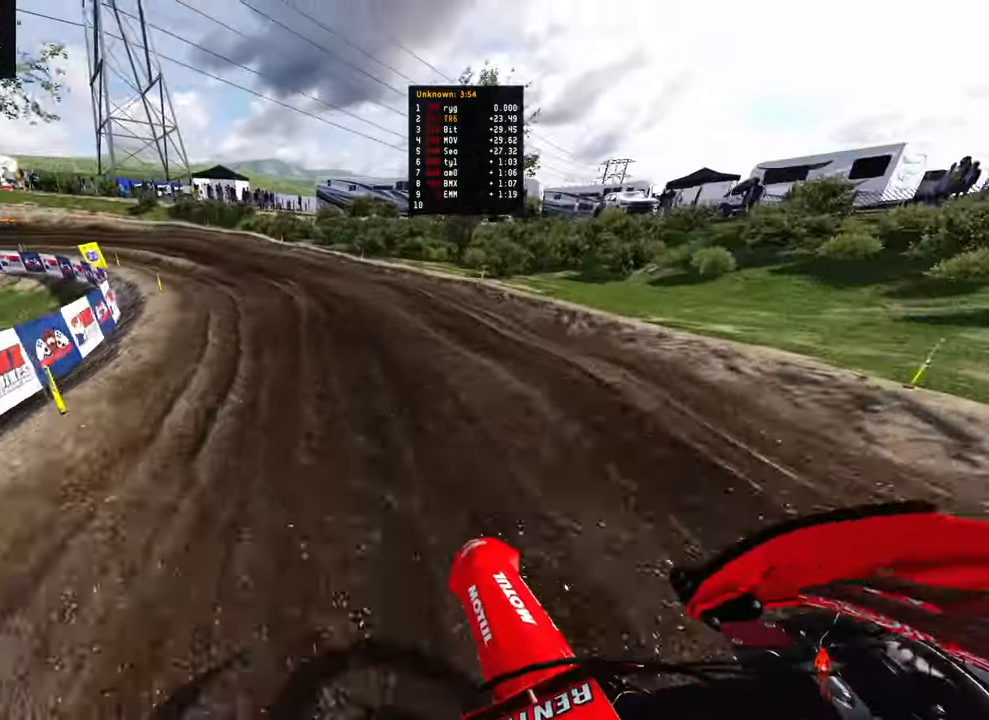
{"buttons": [], "left_stick": "up-left", "right_stick": "down", "events": [[134, "R2", "down"], [400, "R2", "up"]]}